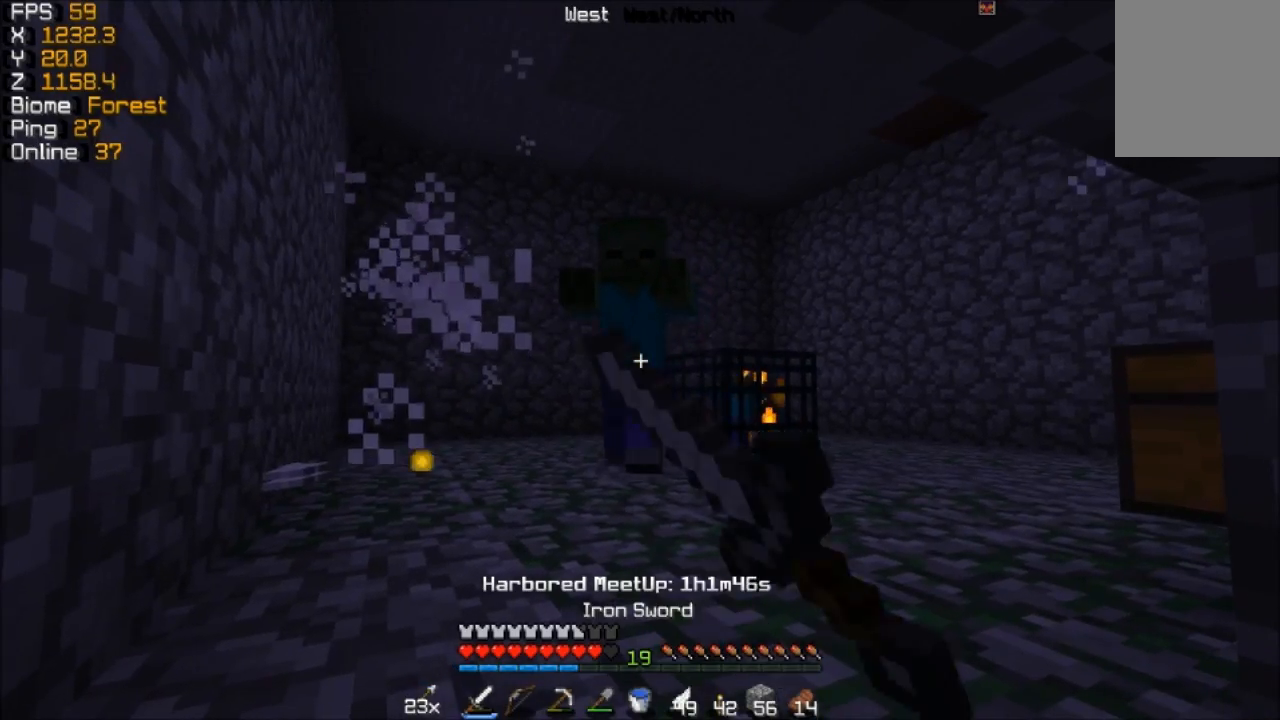
Gameplay with keyboard and mouse; each line is a JSON object with the keys and mouse buttons held at the frame after it. "events" lists presses ("down") and releases ("up") of "a", "d", "s", "w", "mouse_left" and "mouse_right" between this image and that frame as [ms after this image, input, new state], when the widget could be followed in between. "mouse_left", "mouse_right" = the "left", "right" buttons of the "mouse" list. No other keys are recorded. Fast repeated clicks can show as one long hold. Mouse movement is not recorded.
{"keys": ["w"], "mouse": [], "events": [[17, "w", "down"], [67, "mouse_left", "up"], [117, "mouse_left", "down"], [217, "mouse_left", "up"], [317, "mouse_left", "down"], [417, "mouse_left", "up"]]}
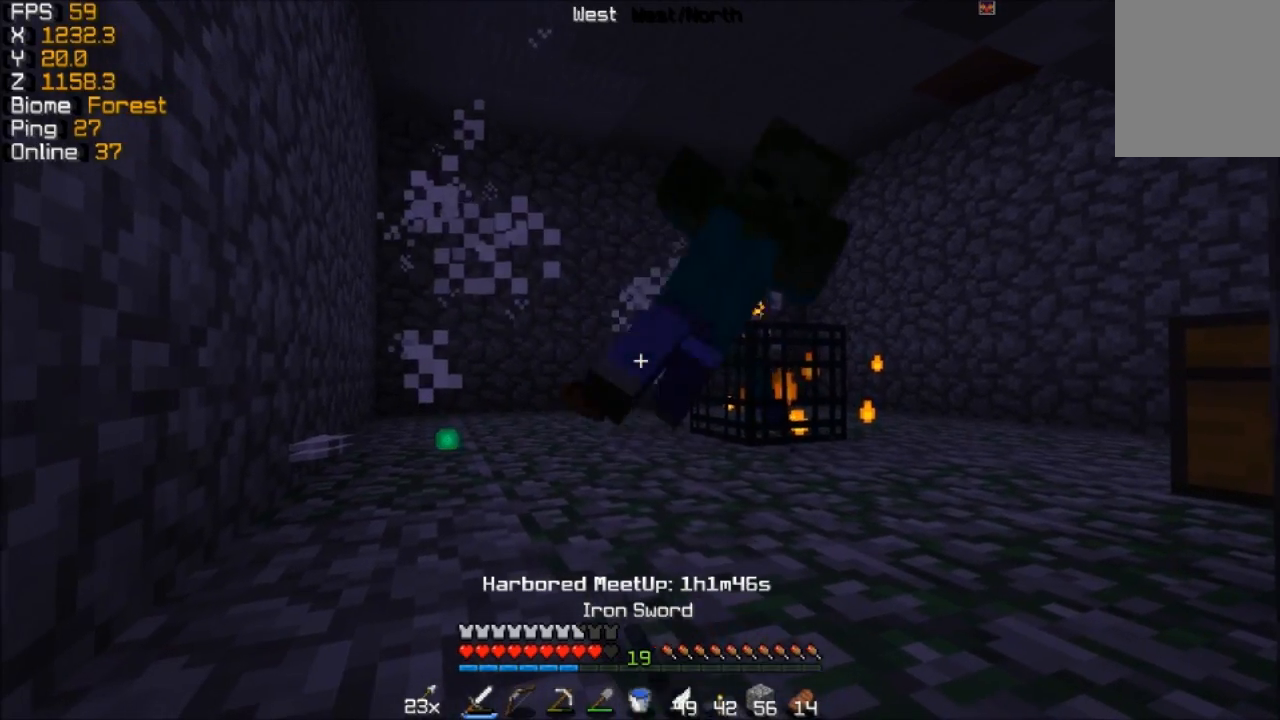
{"keys": ["s"], "mouse": [], "events": [[17, "mouse_left", "down"], [117, "mouse_left", "up"], [217, "w", "up"], [367, "s", "down"]]}
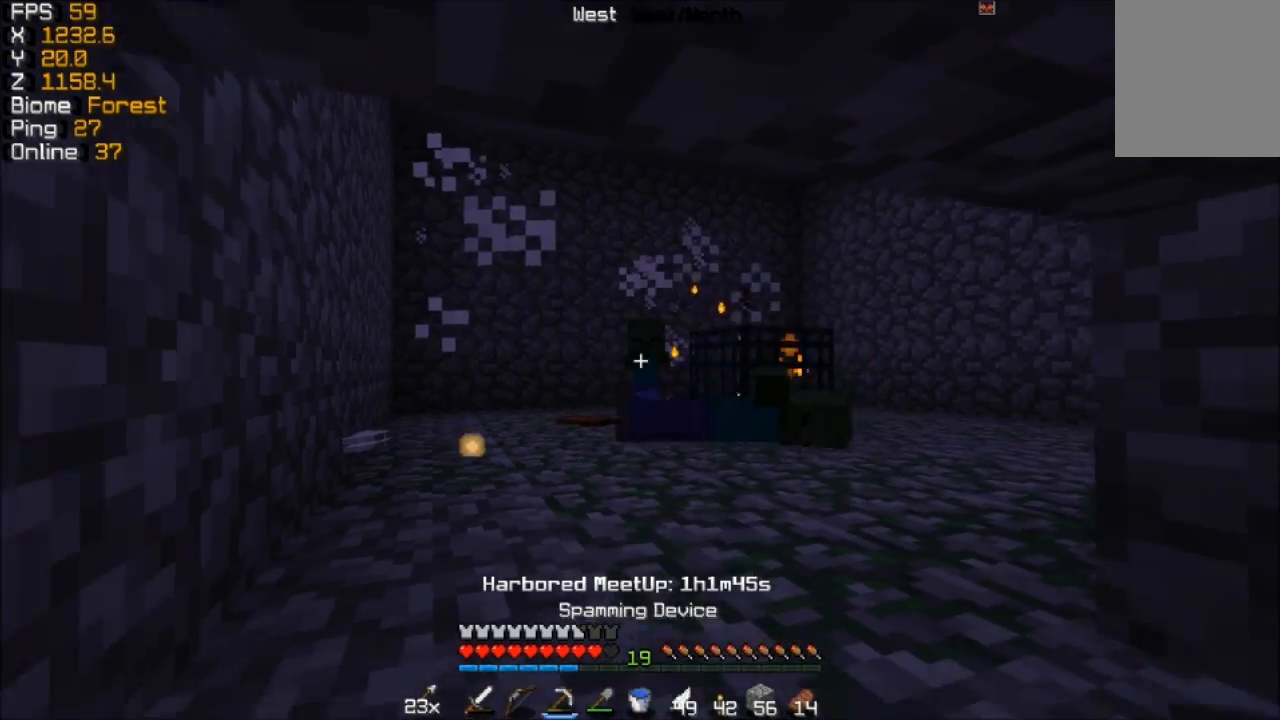
{"keys": [], "mouse": [], "events": [[217, "s", "up"], [417, "mouse_left", "down"], [467, "mouse_left", "up"]]}
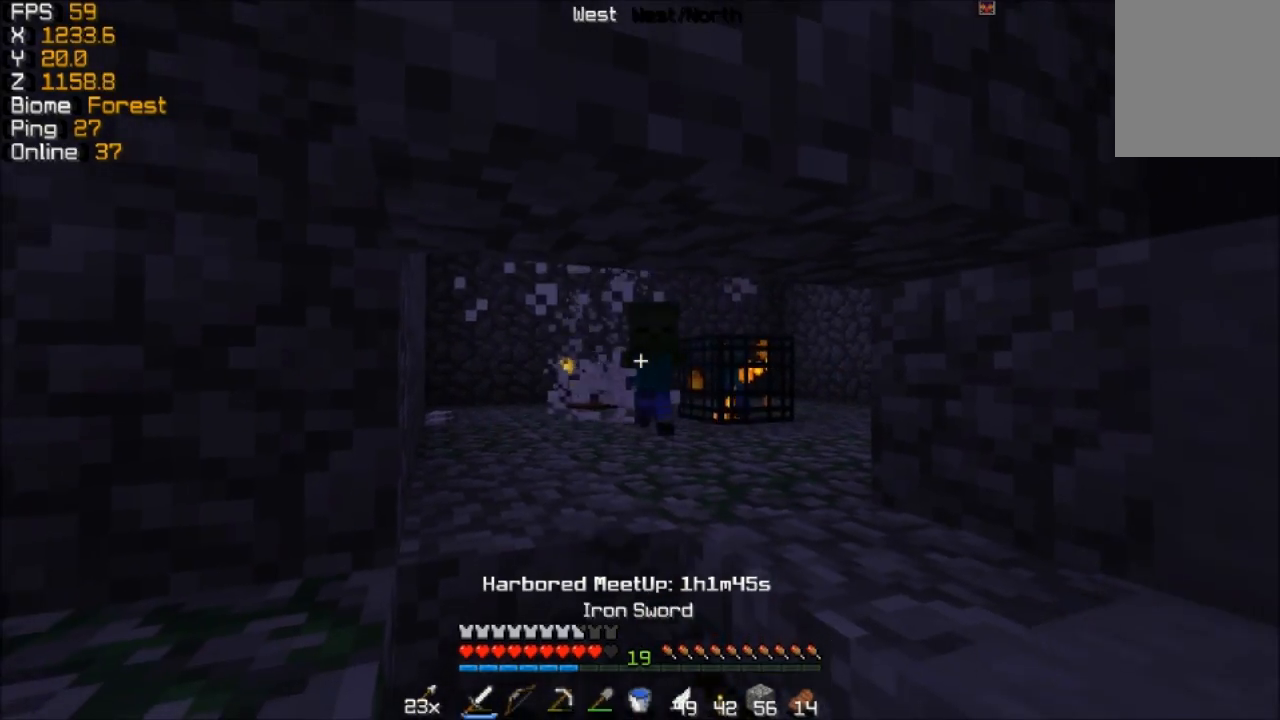
{"keys": ["s"], "mouse": ["left"], "events": [[67, "mouse_left", "down"], [167, "mouse_left", "up"], [267, "mouse_left", "down"], [317, "mouse_left", "up"], [367, "s", "down"], [417, "mouse_left", "down"]]}
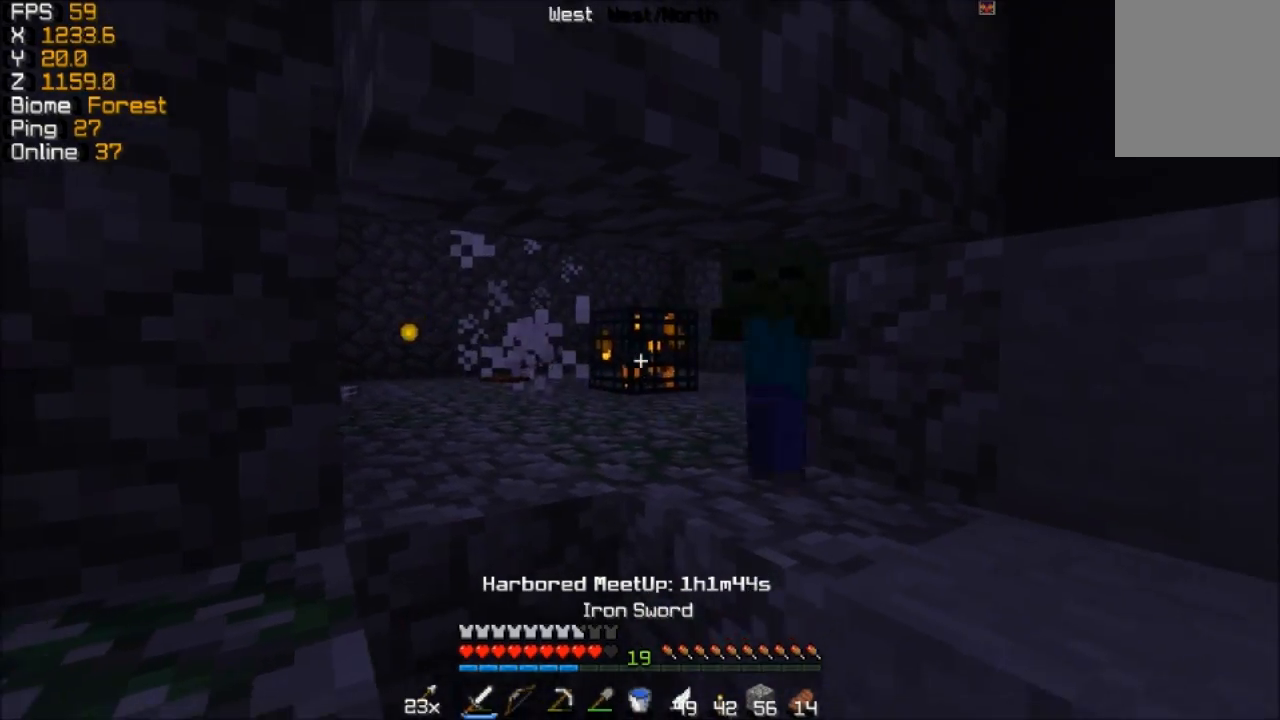
{"keys": ["s"], "mouse": [], "events": [[17, "mouse_left", "up"], [17, "s", "up"], [67, "mouse_left", "down"], [167, "mouse_left", "up"], [267, "mouse_left", "down"], [267, "s", "down"], [317, "mouse_left", "up"], [417, "mouse_left", "down"], [467, "mouse_left", "up"]]}
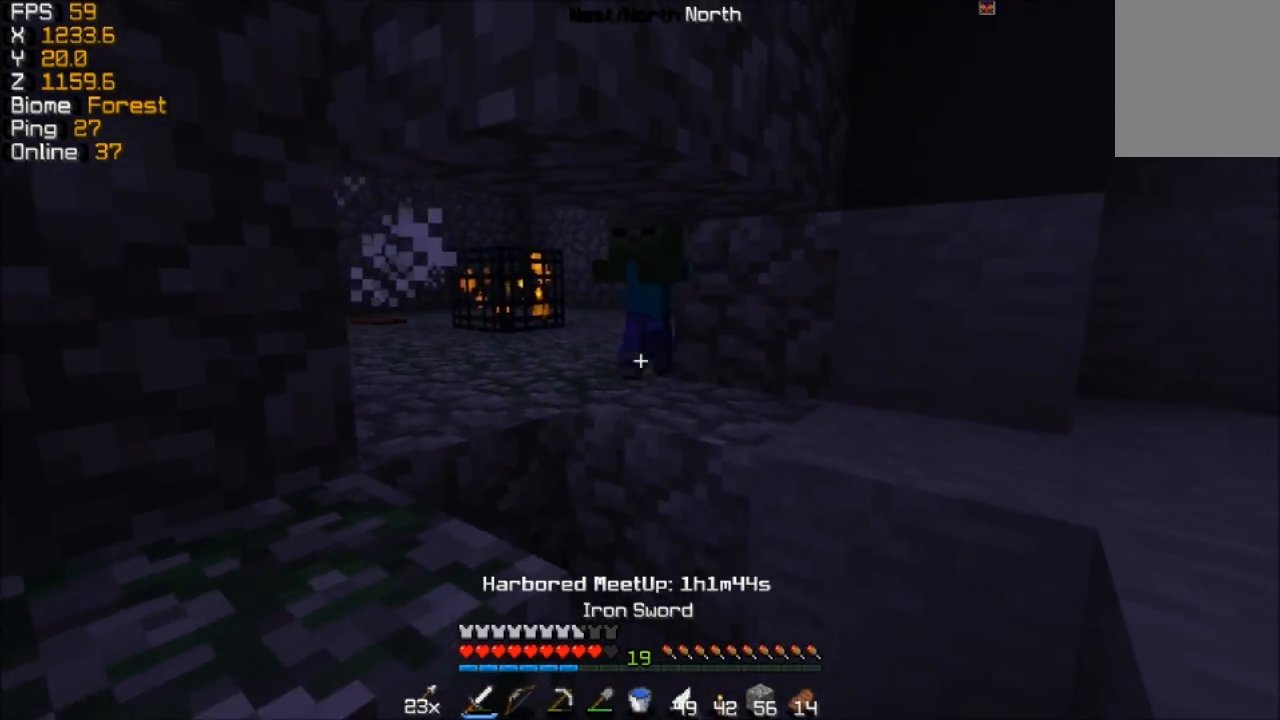
{"keys": [], "mouse": ["left"], "events": [[67, "mouse_left", "down"], [117, "s", "up"], [167, "mouse_left", "up"], [267, "mouse_left", "down"], [267, "w", "down"], [367, "mouse_left", "up"], [367, "w", "up"], [467, "mouse_left", "down"]]}
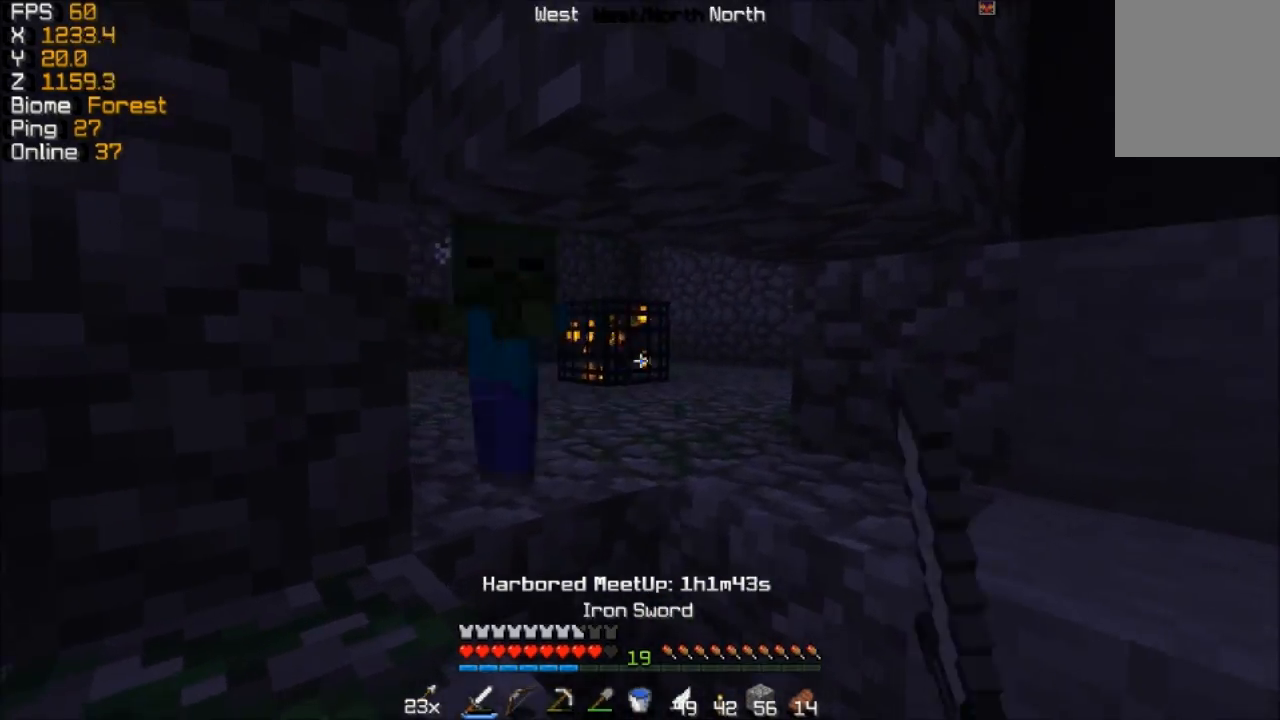
{"keys": ["s"], "mouse": ["left"], "events": [[17, "mouse_left", "up"], [17, "s", "down"], [117, "mouse_left", "down"], [217, "mouse_left", "up"], [267, "mouse_left", "down"], [367, "mouse_left", "up"], [467, "mouse_left", "down"]]}
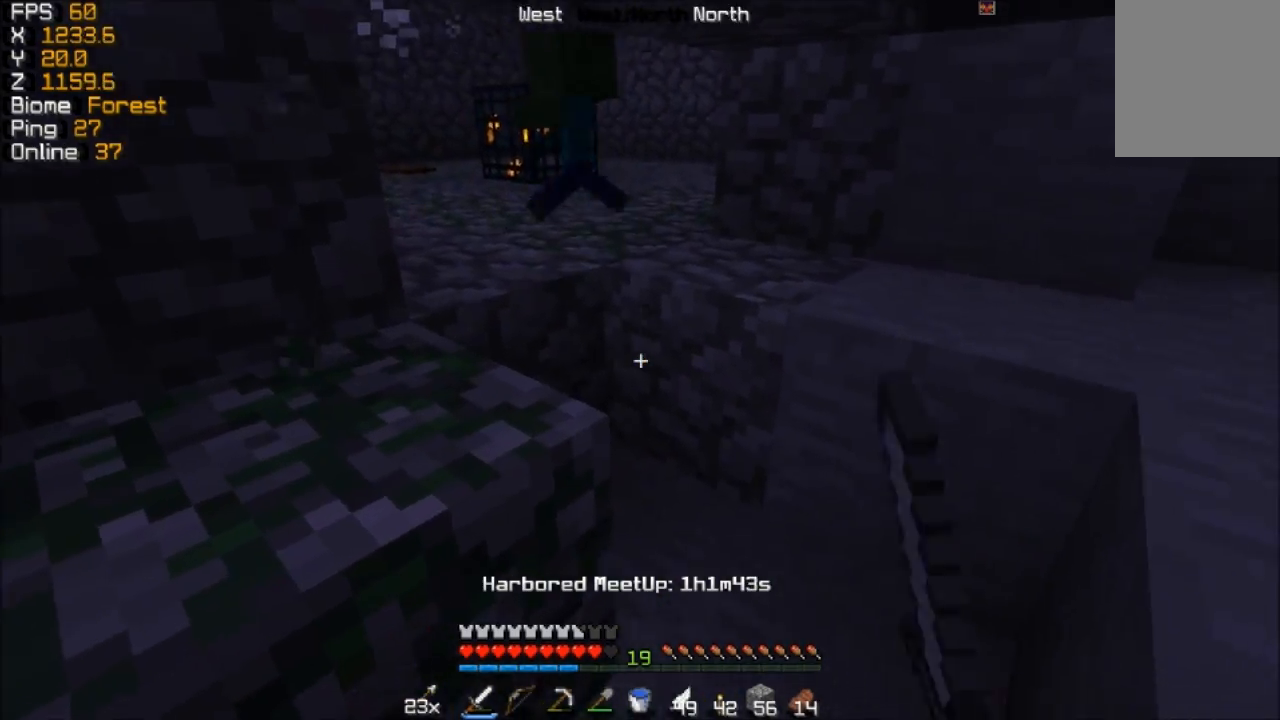
{"keys": [], "mouse": [], "events": [[67, "mouse_left", "up"], [117, "s", "up"], [167, "mouse_left", "down"], [267, "mouse_left", "up"], [317, "mouse_left", "down"], [417, "mouse_left", "up"]]}
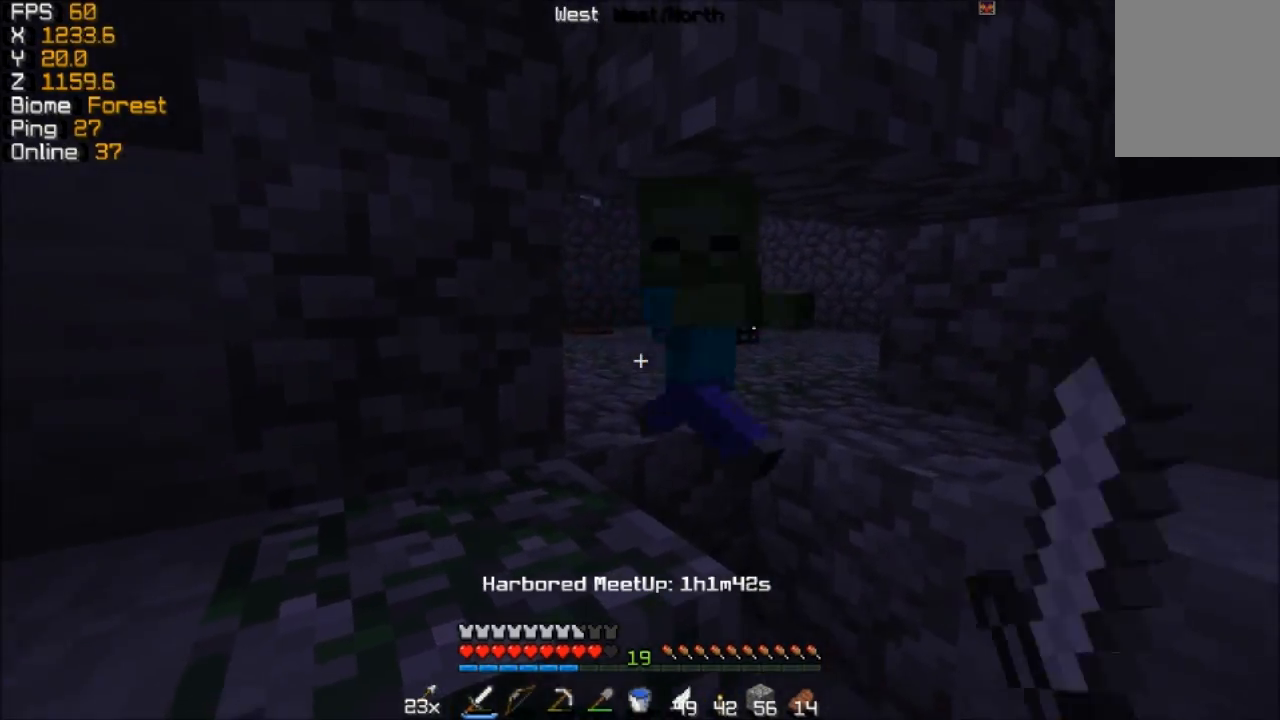
{"keys": [], "mouse": [], "events": [[17, "mouse_left", "down"], [67, "mouse_left", "up"], [117, "s", "down"], [167, "mouse_left", "down"], [267, "mouse_left", "up"], [317, "mouse_left", "down"], [317, "s", "up"], [417, "mouse_left", "up"]]}
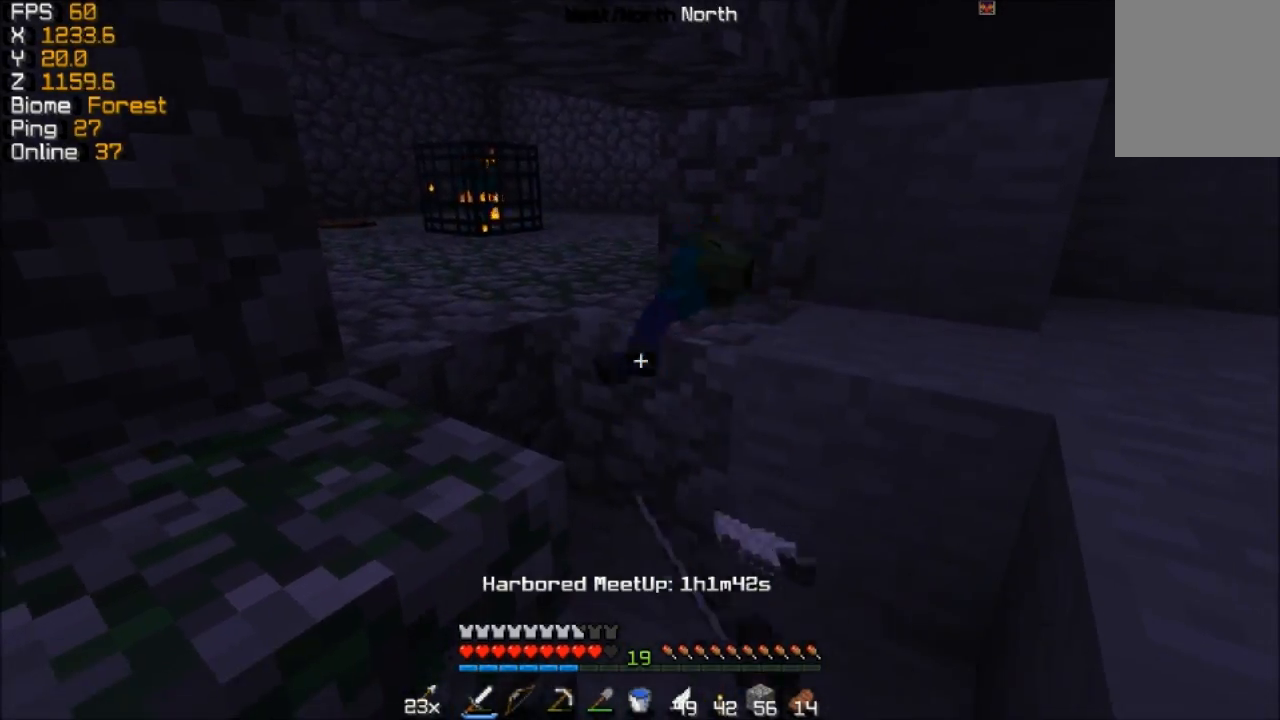
{"keys": ["d", "w"], "mouse": [], "events": [[117, "w", "down"], [317, "d", "down"]]}
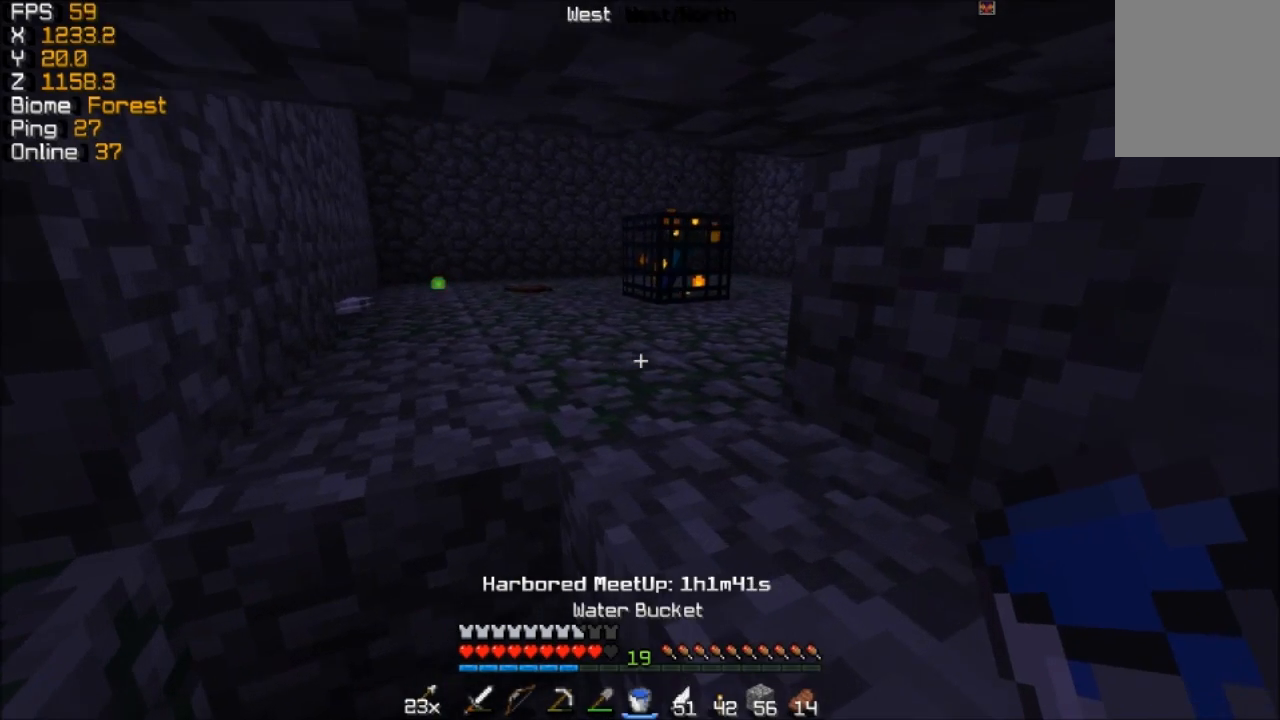
{"keys": ["w"], "mouse": [], "events": [[17, "d", "up"], [67, "w", "up"], [217, "w", "down"]]}
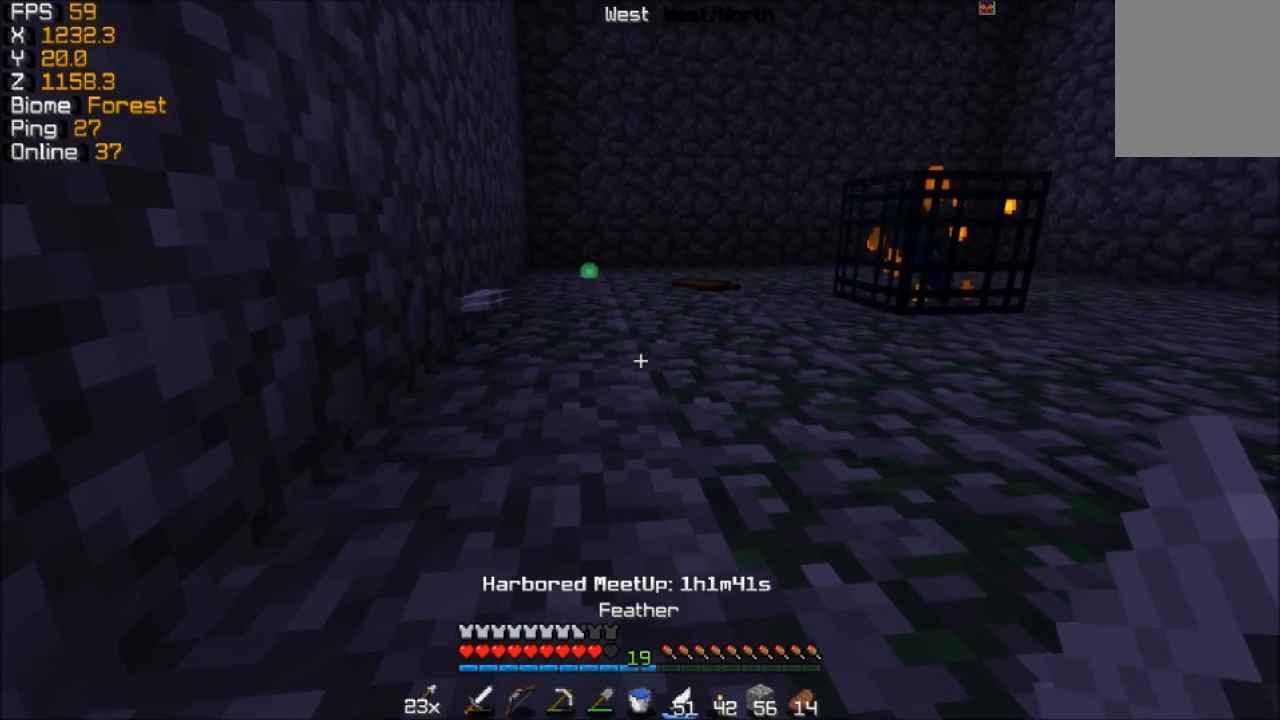
{"keys": [], "mouse": [], "events": [[167, "w", "up"]]}
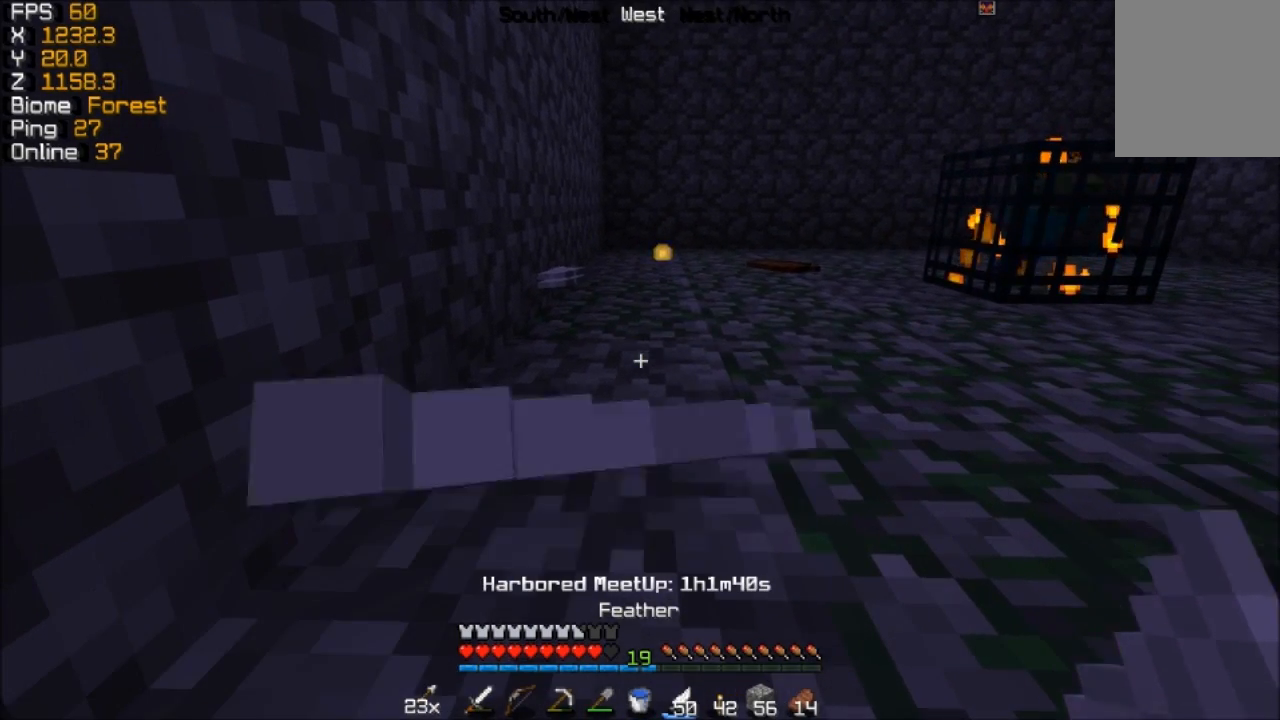
{"keys": [], "mouse": [], "events": []}
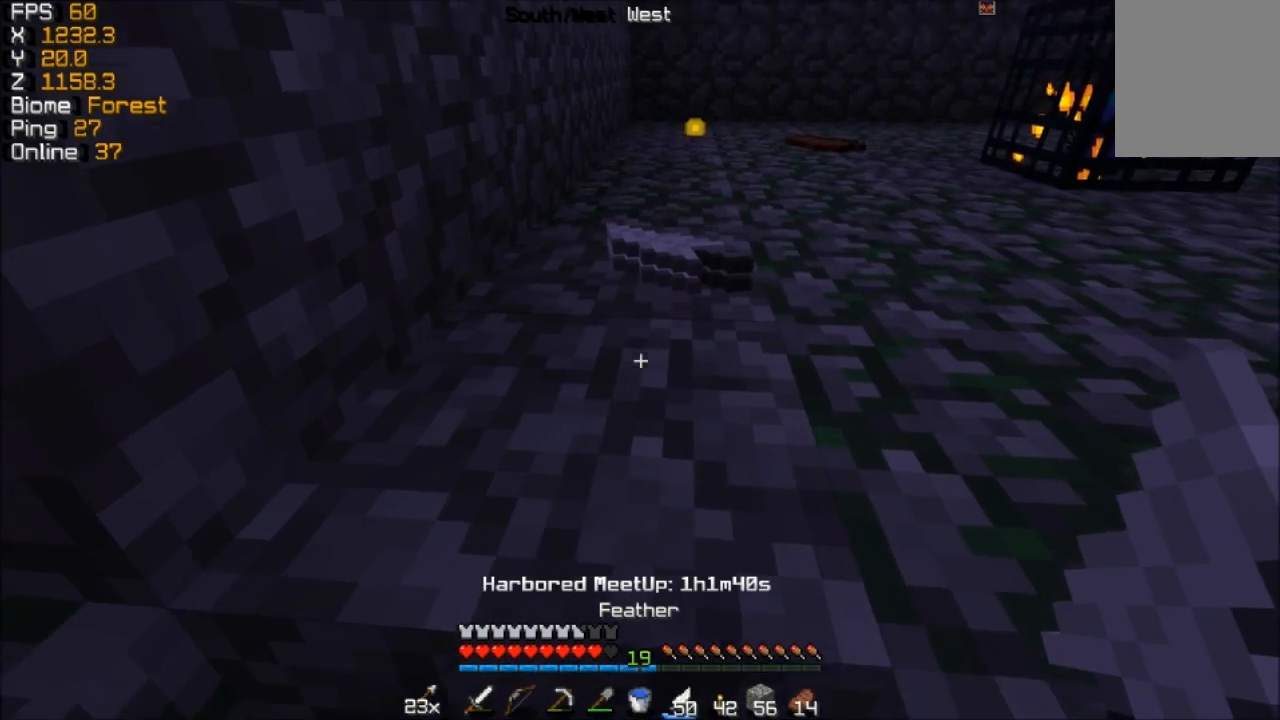
{"keys": [], "mouse": [], "events": []}
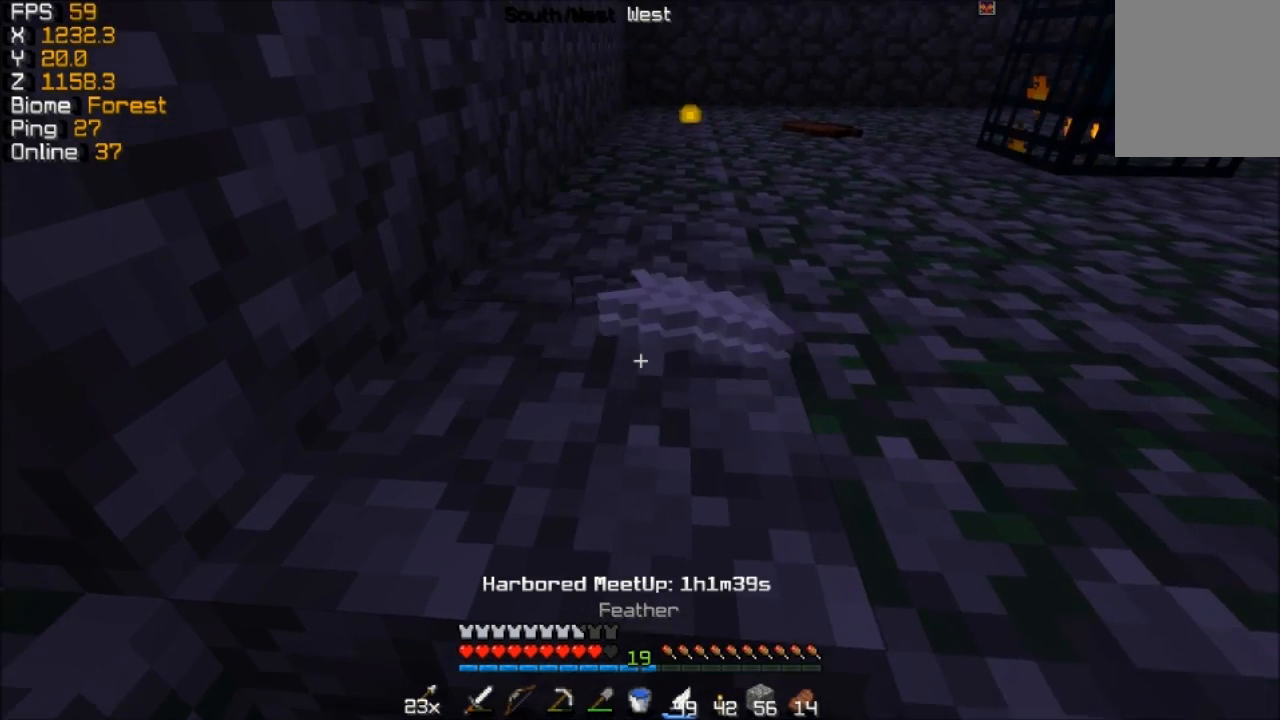
{"keys": [], "mouse": [], "events": []}
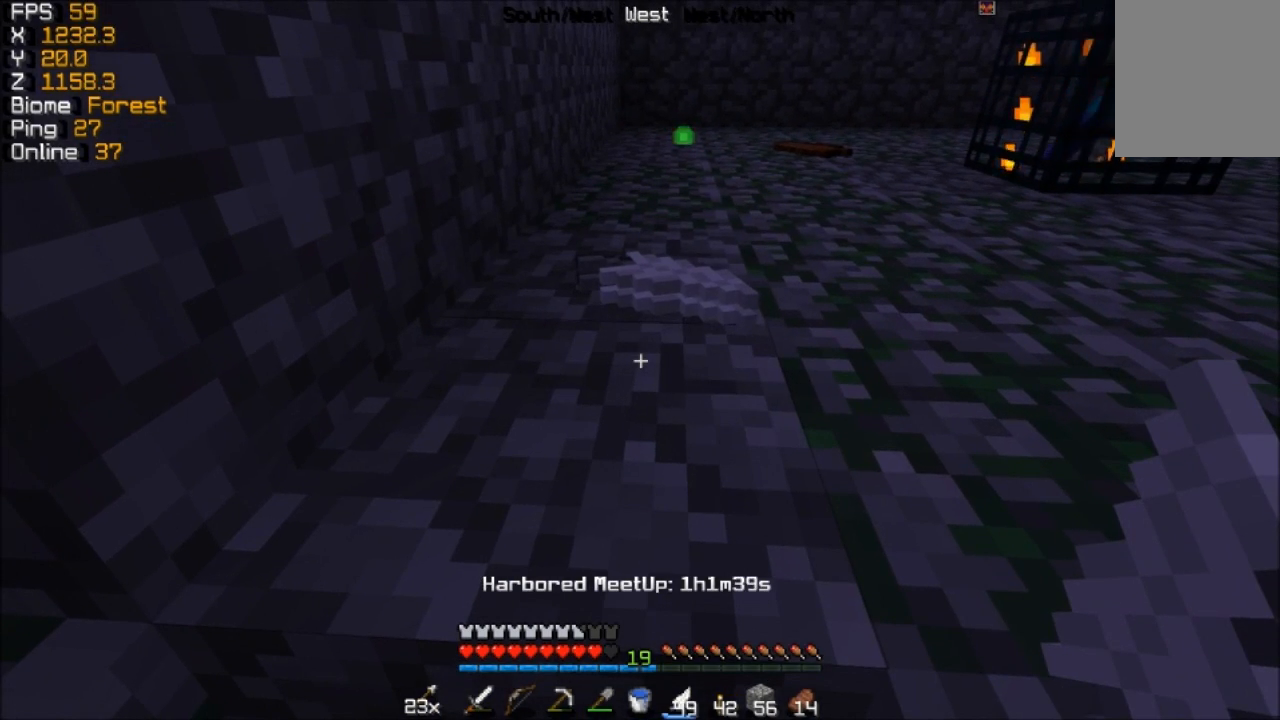
{"keys": [], "mouse": [], "events": []}
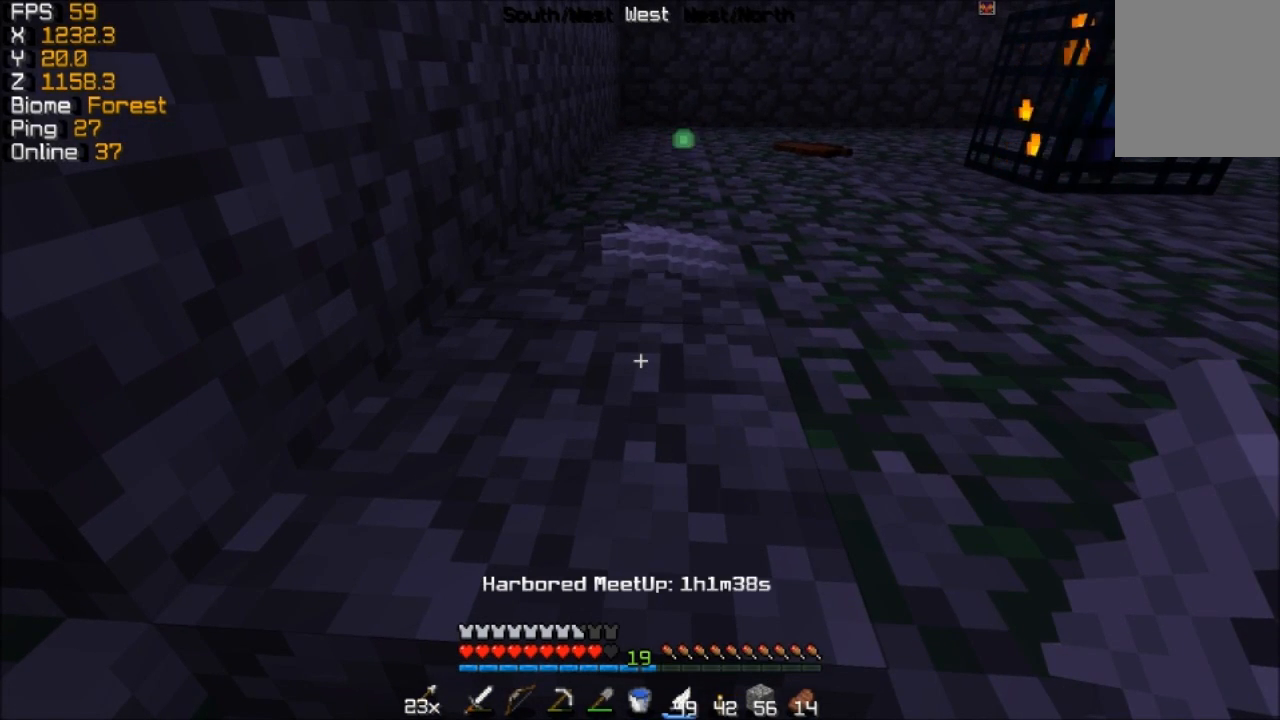
{"keys": [], "mouse": [], "events": []}
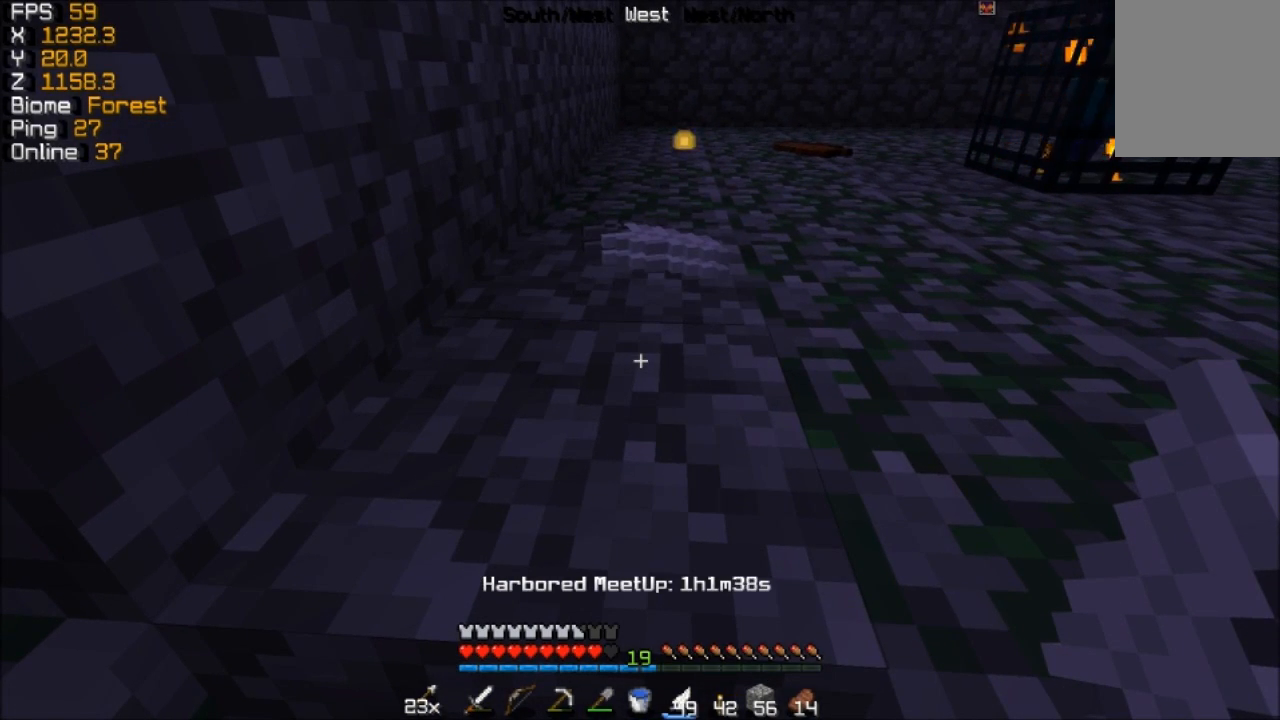
{"keys": [], "mouse": [], "events": []}
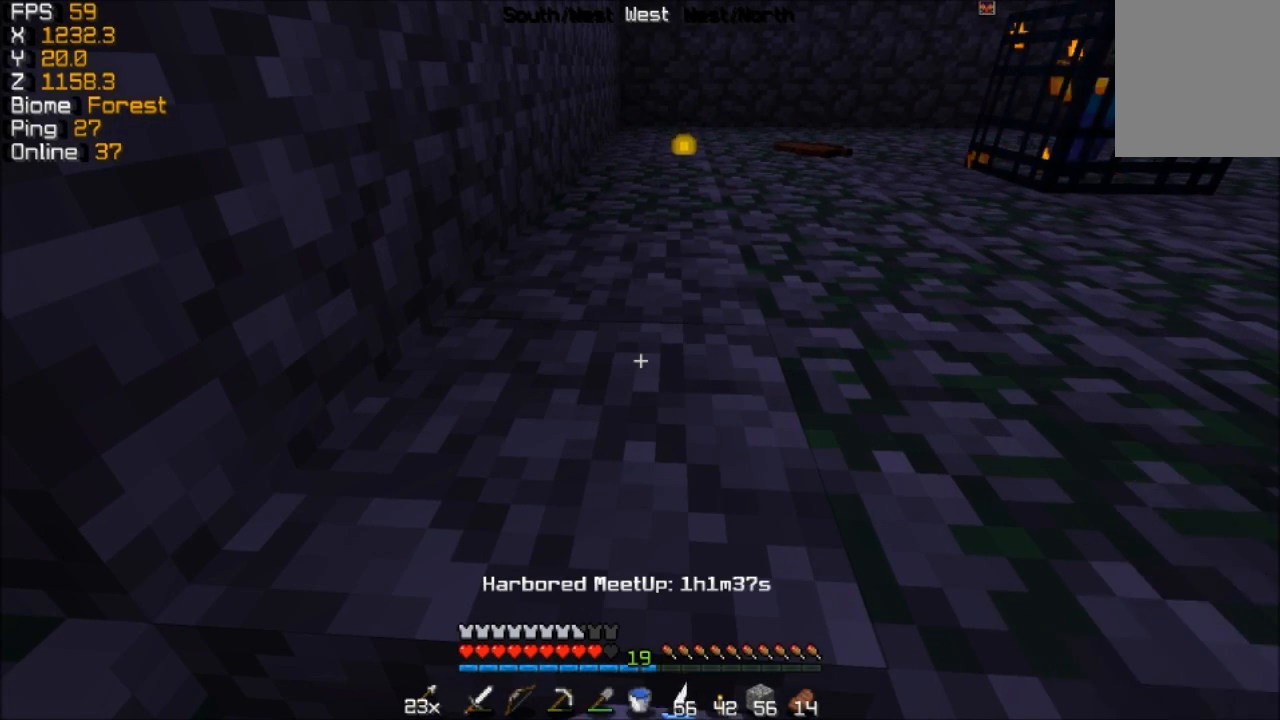
{"keys": [], "mouse": [], "events": []}
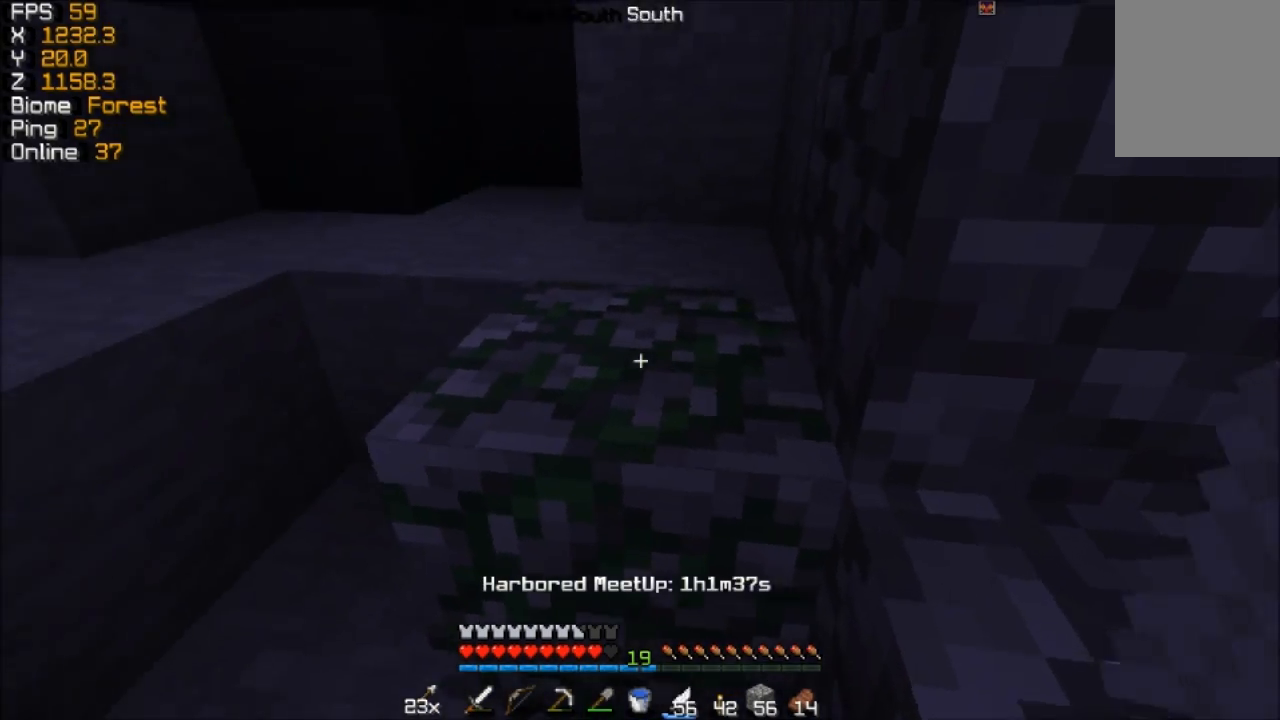
{"keys": [], "mouse": []}